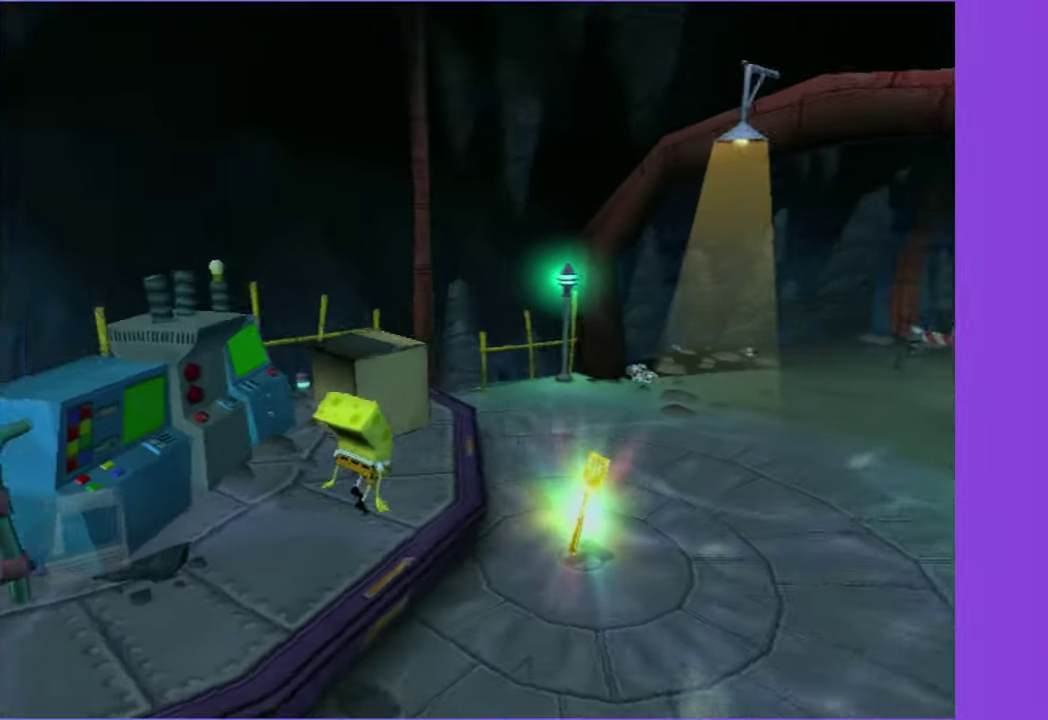
Gameplay with a controller (Xbox layout); each line is a JSON object with the inputs held at the frame after it. "events" lists button and stick changes between this image and that frame as [ms after this image, input, new state], when the widget could be followed in between. This overlay highlights the sticks when they move; stick clicks (L3 R3) are not distinguishable. Not read: L3 R3.
{"buttons": [], "left_stick": "left", "right_stick": "right"}
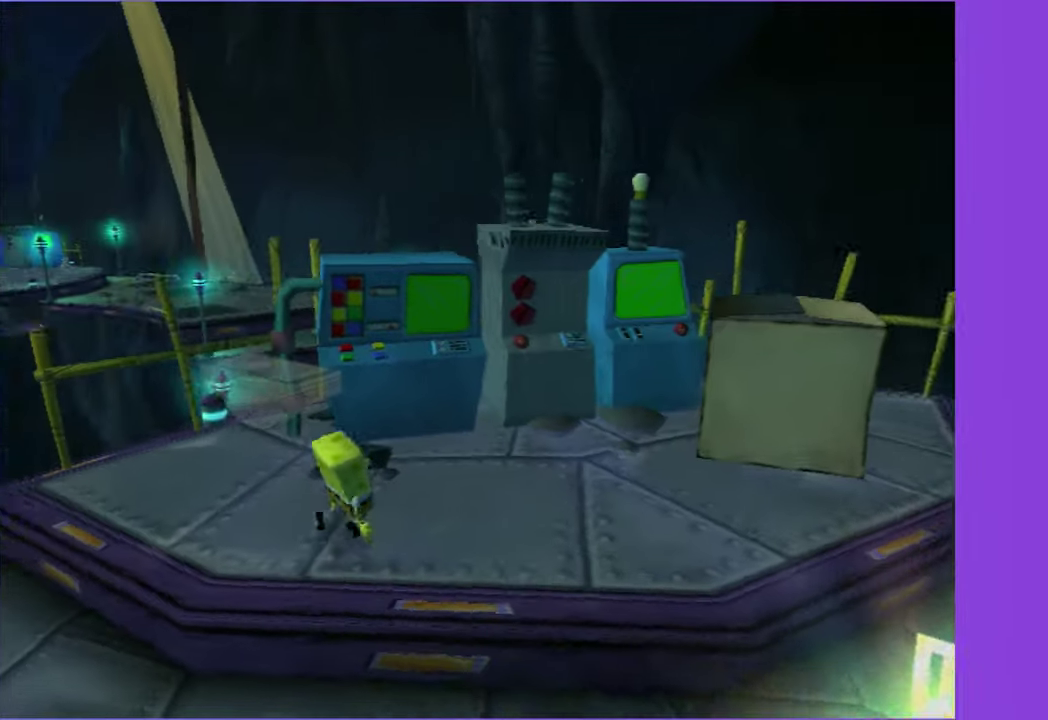
{"buttons": [], "left_stick": "down-left", "right_stick": "center", "events": [[134, "left_stick", "right"], [217, "left_stick", "down-left"], [300, "right_stick", "center"]]}
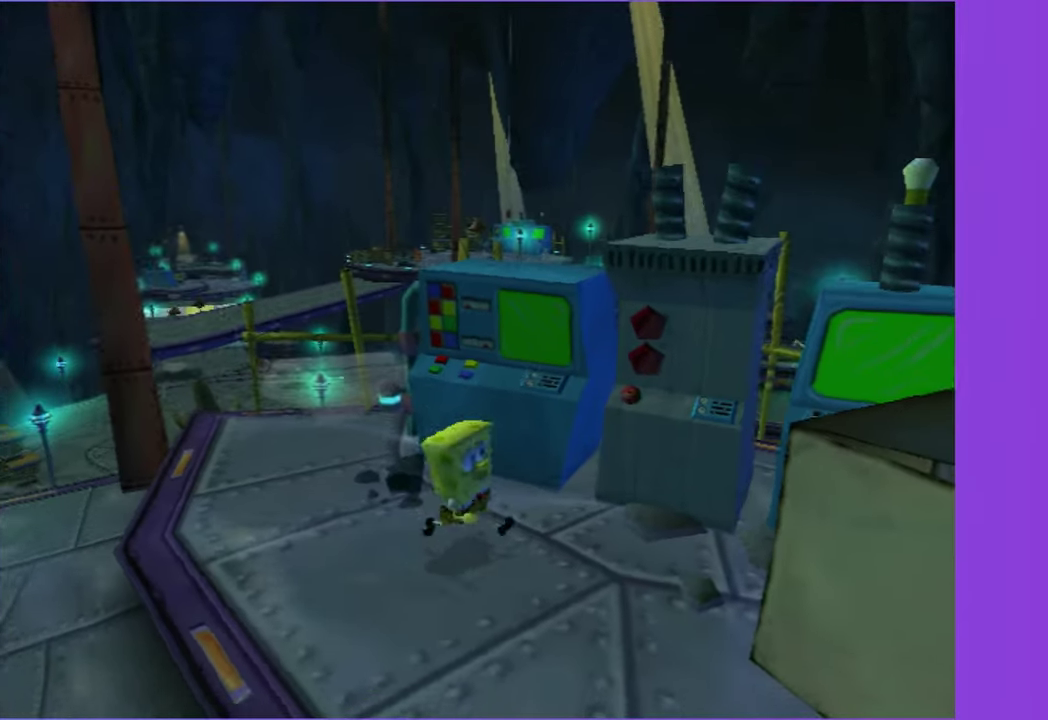
{"buttons": [], "left_stick": "left", "right_stick": "center", "events": [[17, "left_stick", "left"]]}
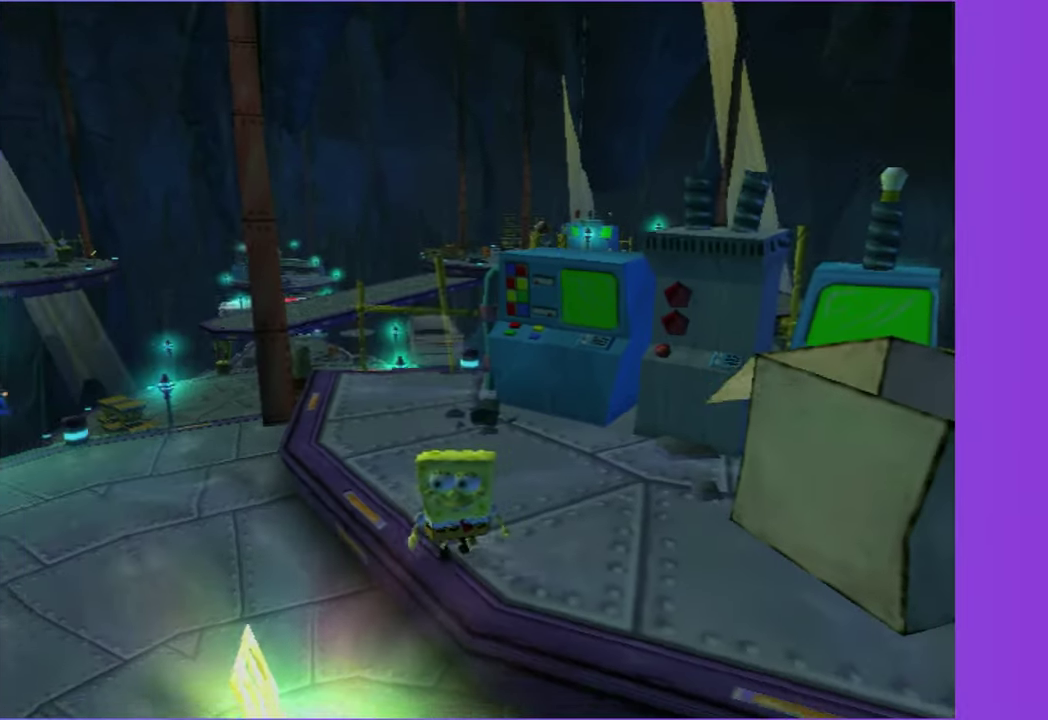
{"buttons": [], "left_stick": "center", "right_stick": "center", "events": [[184, "left_stick", "down-left"], [417, "left_stick", "center"]]}
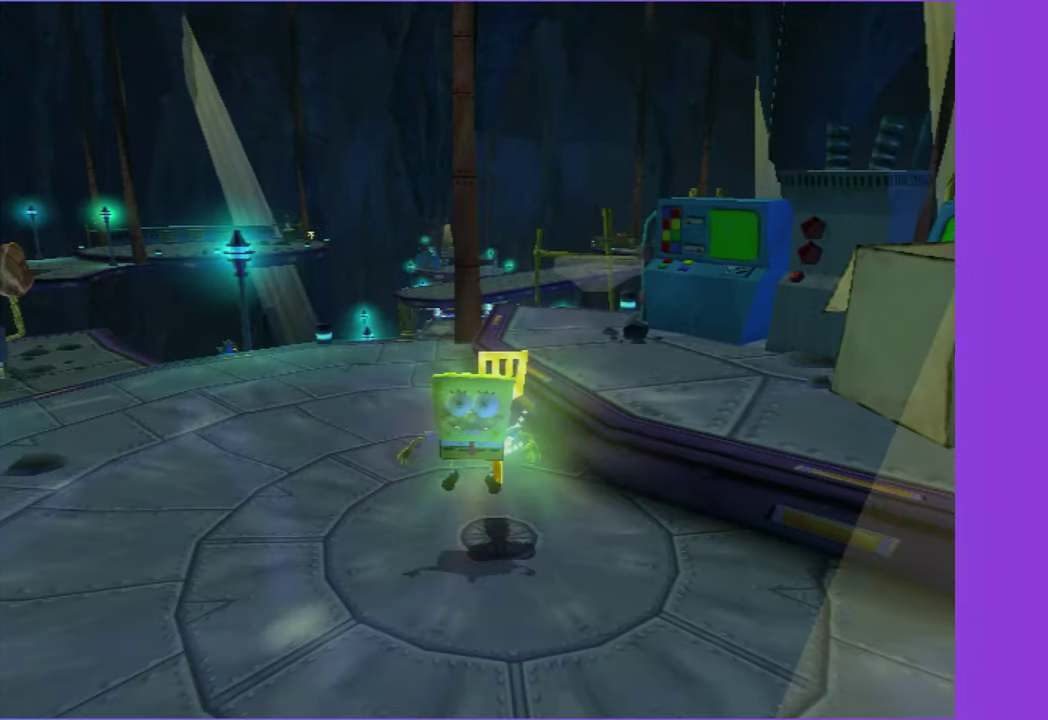
{"buttons": [], "left_stick": "center", "right_stick": "center", "events": []}
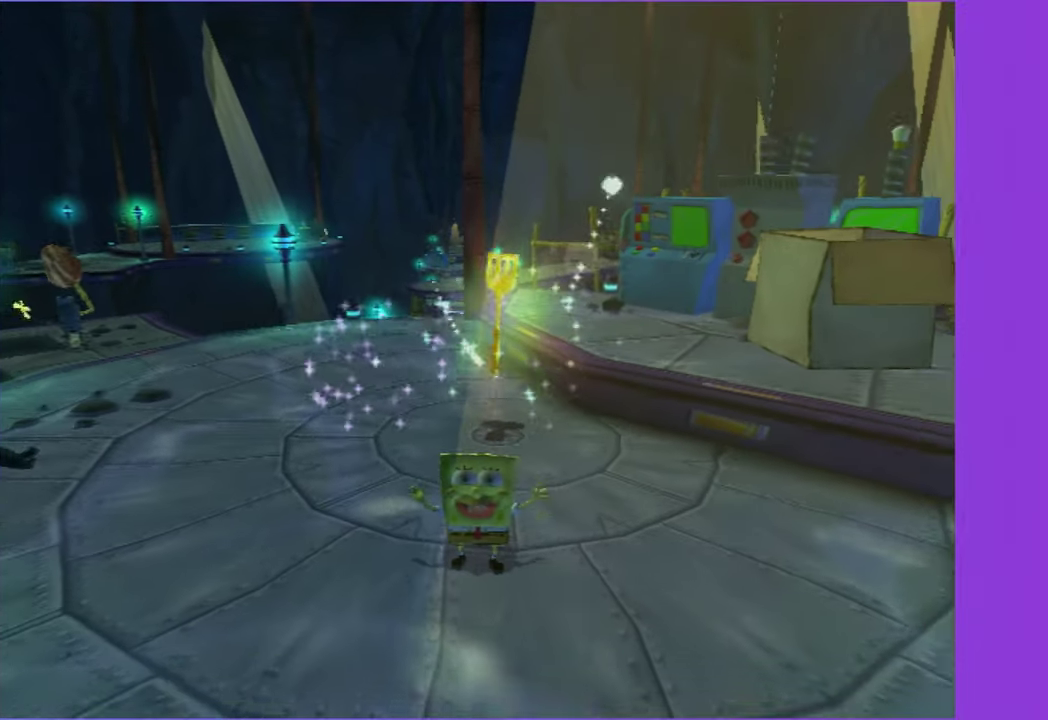
{"buttons": [], "left_stick": "center", "right_stick": "center", "events": []}
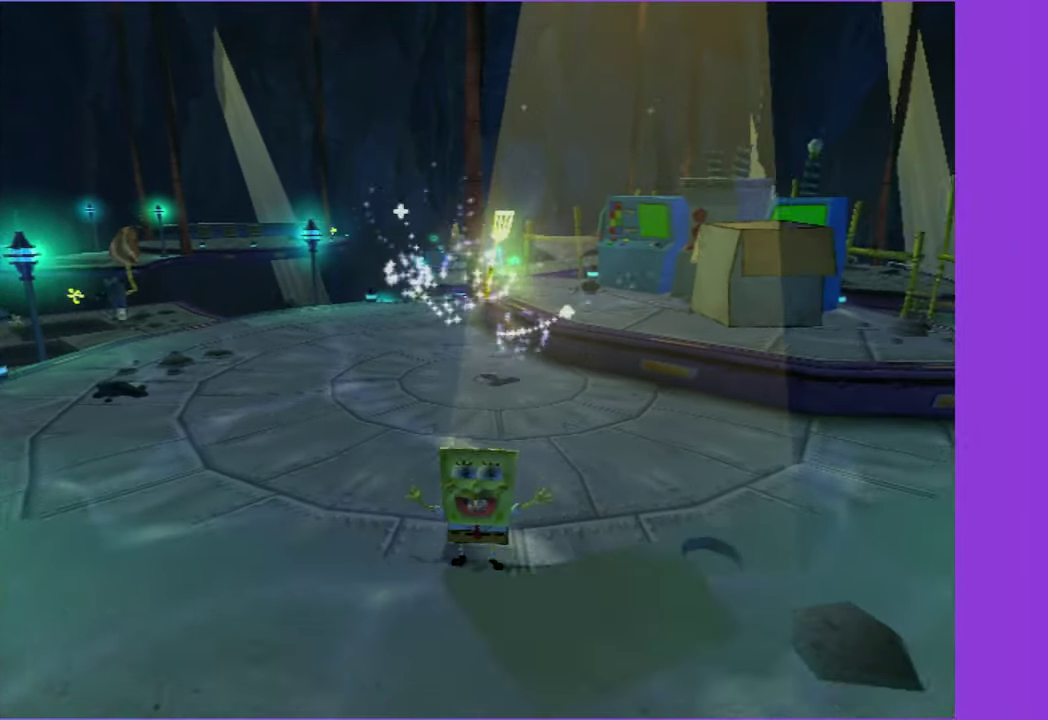
{"buttons": [], "left_stick": "center", "right_stick": "center", "events": []}
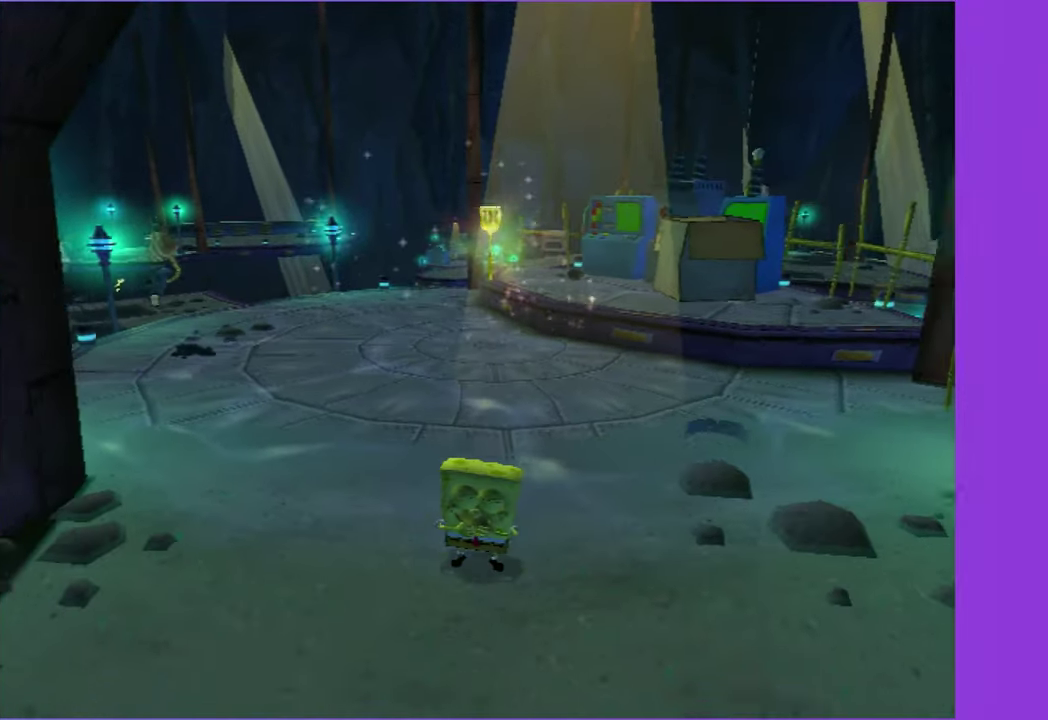
{"buttons": [], "left_stick": "center", "right_stick": "center", "events": []}
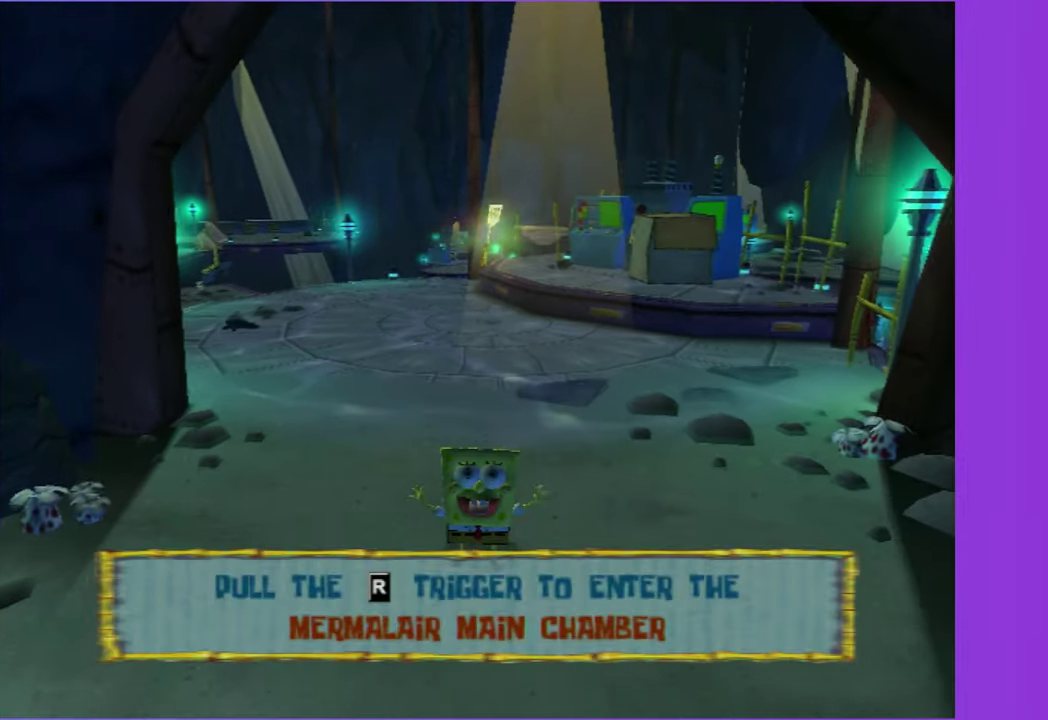
{"buttons": ["R2"], "left_stick": "center", "right_stick": "center", "events": [[234, "R2", "down"], [317, "R2", "up"], [417, "R2", "down"]]}
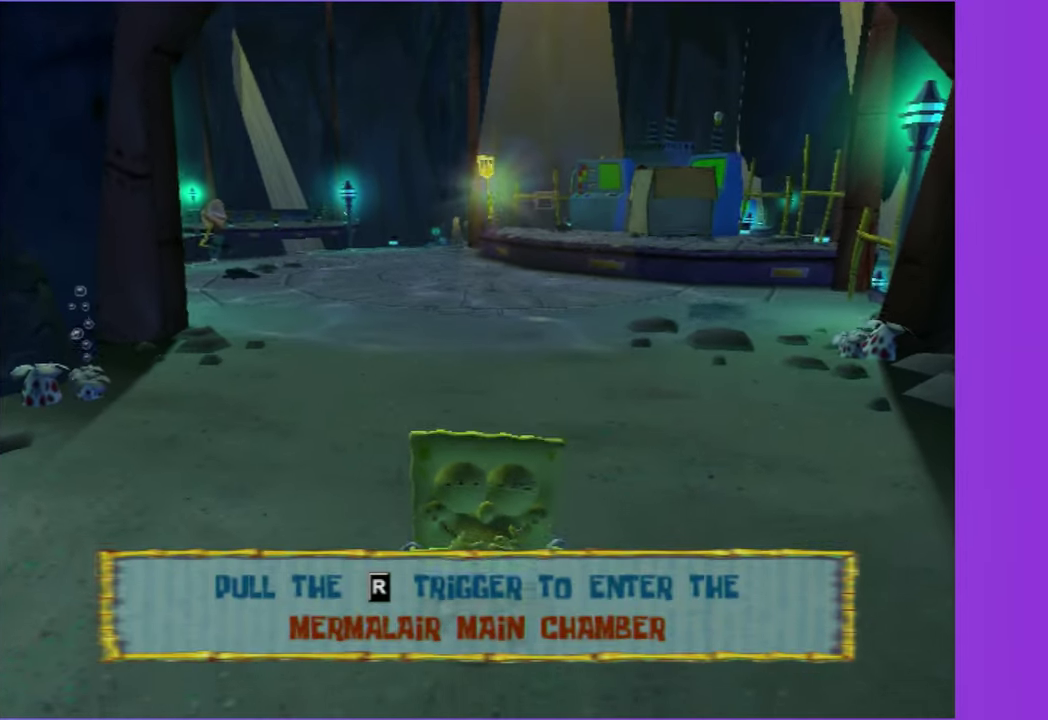
{"buttons": ["R2"], "left_stick": "center", "right_stick": "center", "events": [[17, "R2", "up"], [67, "R2", "down"], [184, "R2", "up"], [250, "R2", "down"], [334, "R2", "up"], [434, "R2", "down"]]}
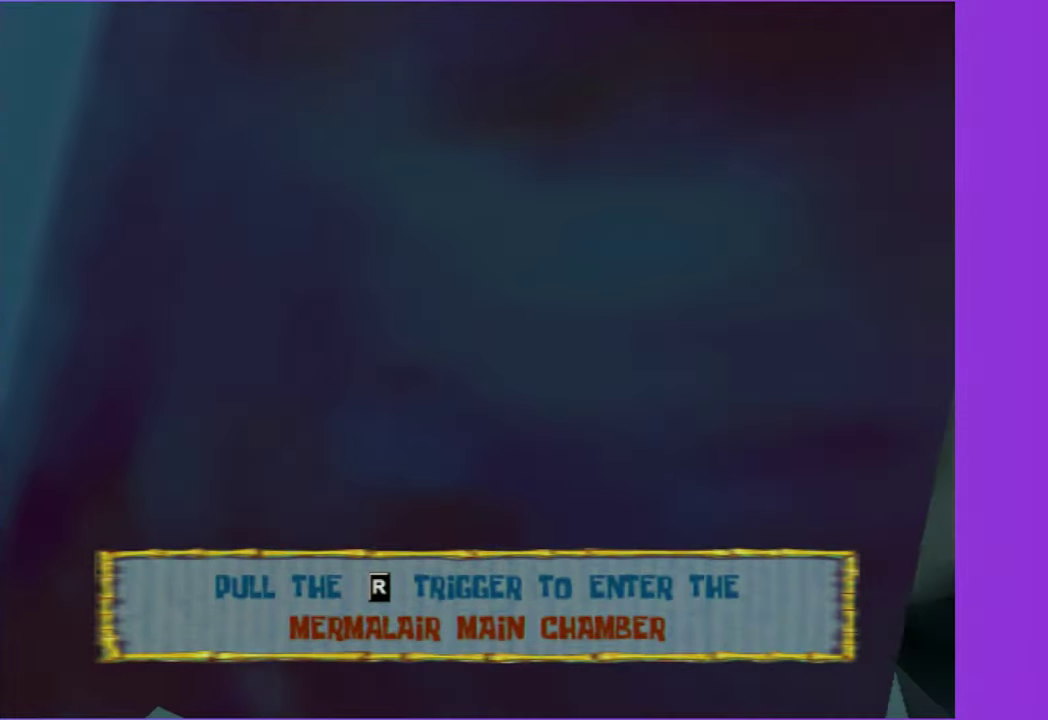
{"buttons": ["R2"], "left_stick": "center", "right_stick": "center", "events": [[17, "R2", "up"], [100, "R2", "down"], [184, "R2", "up"], [250, "R2", "down"], [350, "R2", "up"], [433, "R2", "down"]]}
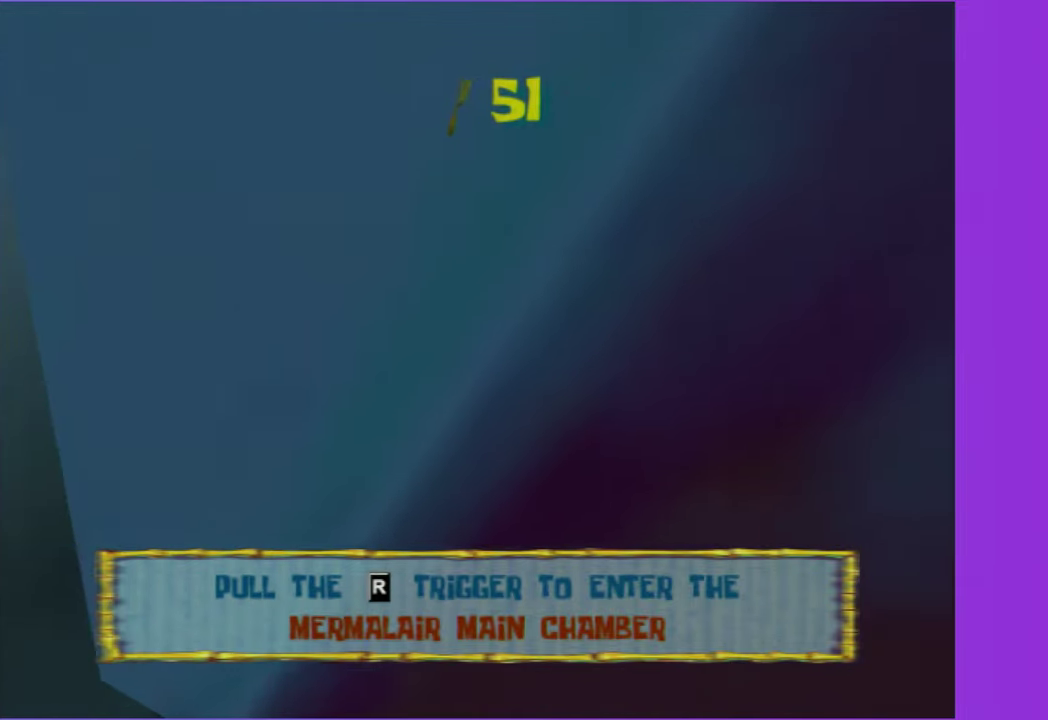
{"buttons": [], "left_stick": "center", "right_stick": "center", "events": [[16, "R2", "up"], [150, "R2", "down"], [266, "R2", "up"], [333, "R2", "down"], [450, "R2", "up"]]}
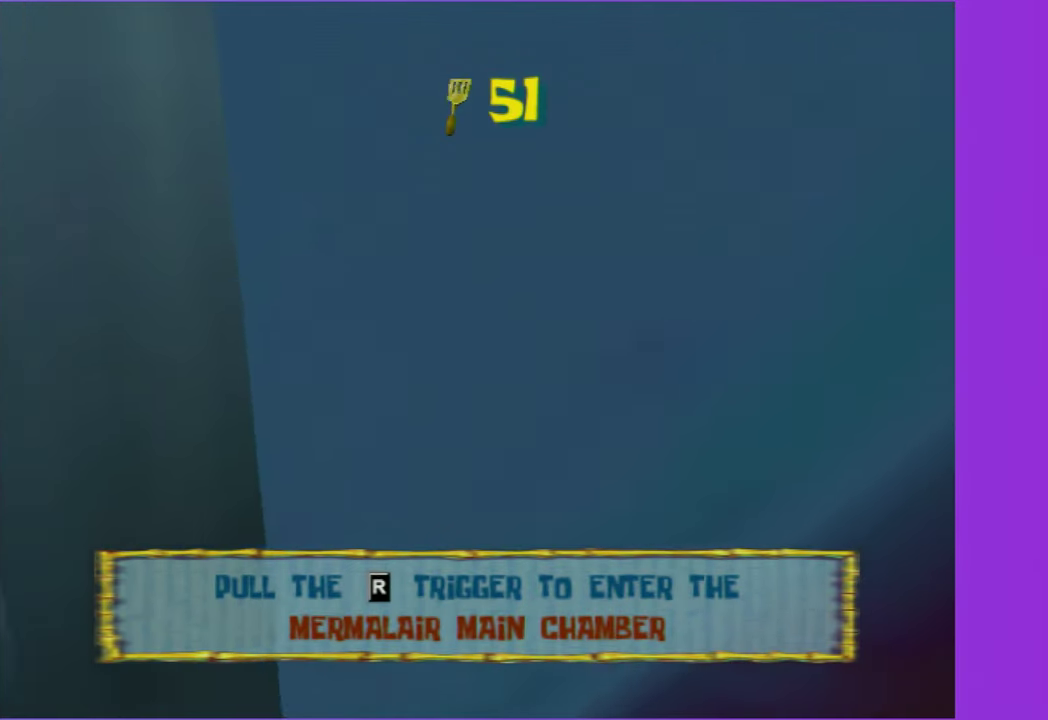
{"buttons": [], "left_stick": "center", "right_stick": "center", "events": [[16, "R2", "down"], [100, "R2", "up"], [183, "R2", "down"], [266, "R2", "up"], [333, "R2", "down"], [450, "R2", "up"]]}
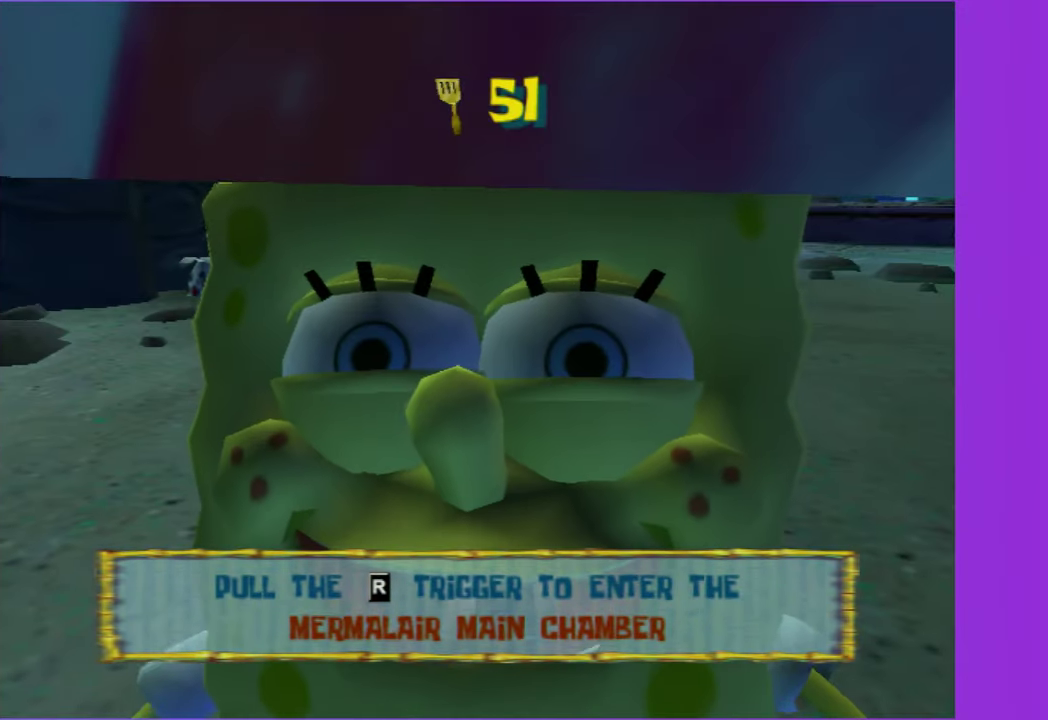
{"buttons": ["R2"], "left_stick": "center", "right_stick": "center", "events": [[16, "R2", "down"], [133, "R2", "up"], [216, "R2", "down"], [316, "R2", "up"], [400, "R2", "down"]]}
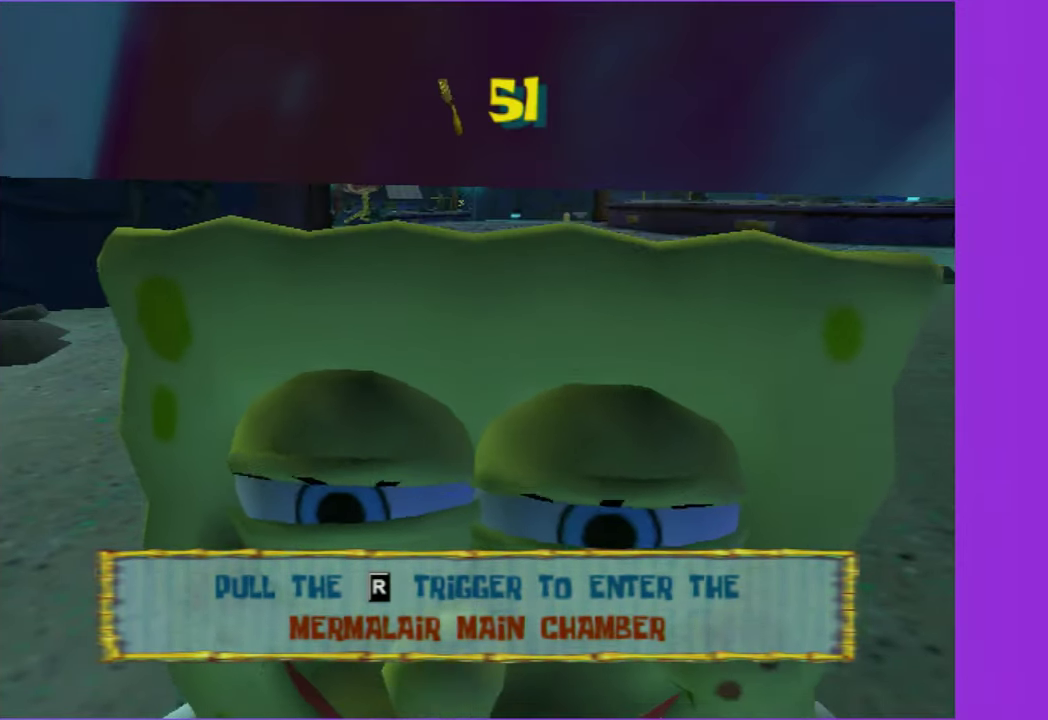
{"buttons": ["R2"], "left_stick": "center", "right_stick": "center", "events": [[33, "R2", "up"], [100, "R2", "down"], [250, "R2", "up"], [333, "R2", "down"], [416, "R2", "up"], [483, "R2", "down"]]}
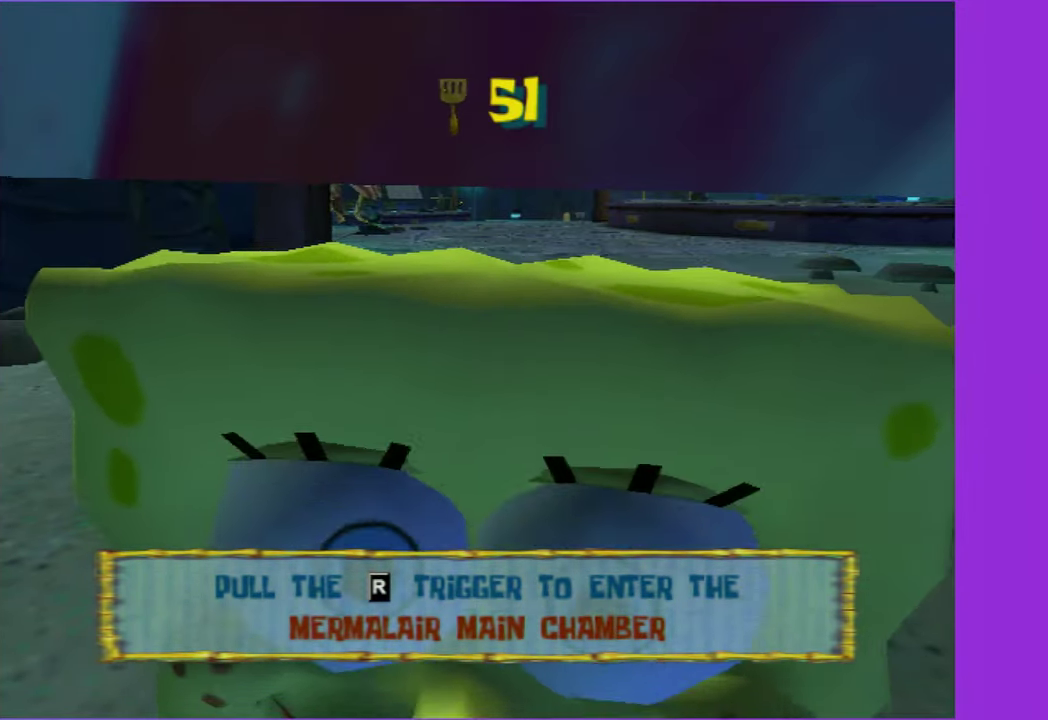
{"buttons": [], "left_stick": "center", "right_stick": "center", "events": [[100, "R2", "up"], [166, "R2", "down"], [300, "R2", "up"], [350, "R2", "down"], [466, "R2", "up"]]}
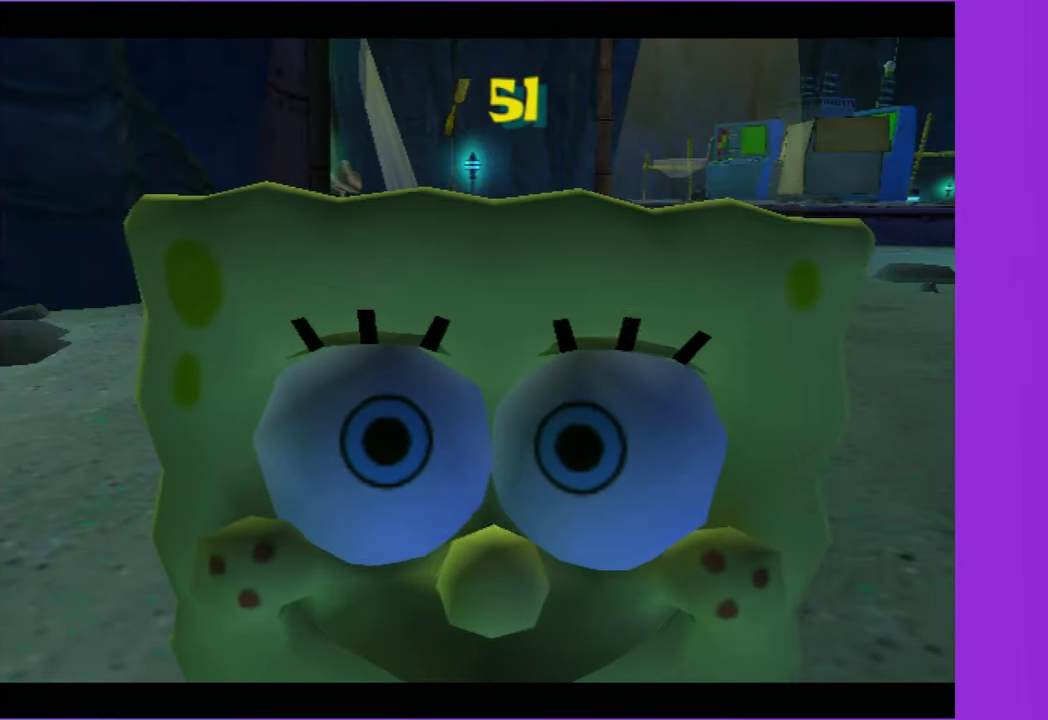
{"buttons": [], "left_stick": "up", "right_stick": "right", "events": [[33, "R2", "down"], [150, "R2", "up"], [400, "left_stick", "up"], [433, "right_stick", "right"]]}
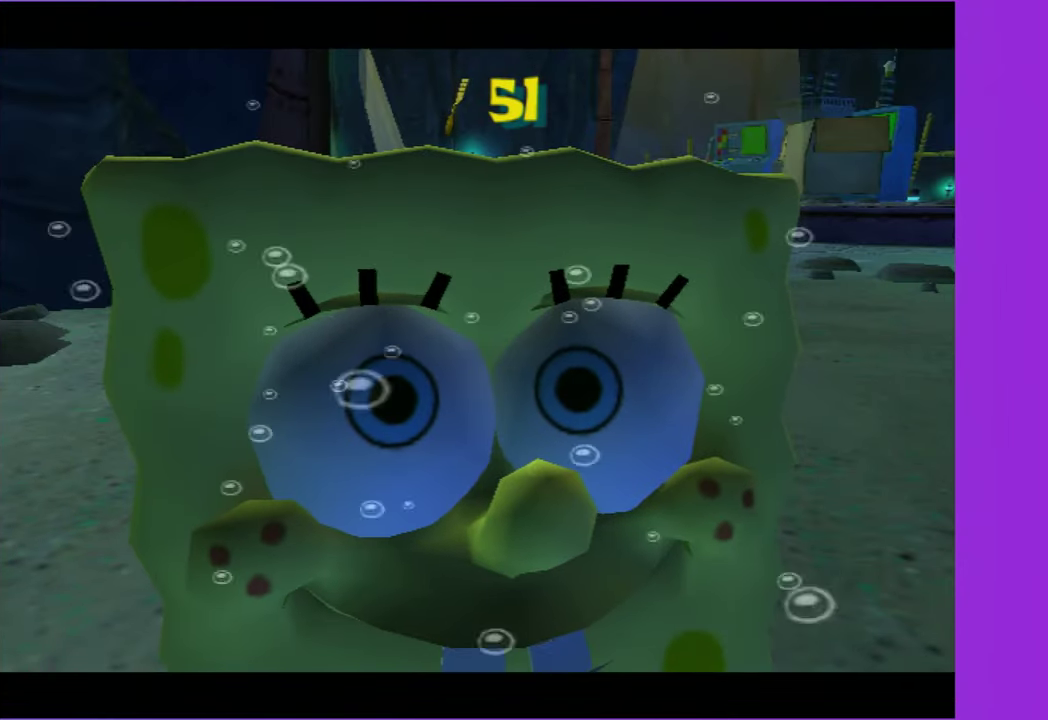
{"buttons": [], "left_stick": "up", "right_stick": "right", "events": []}
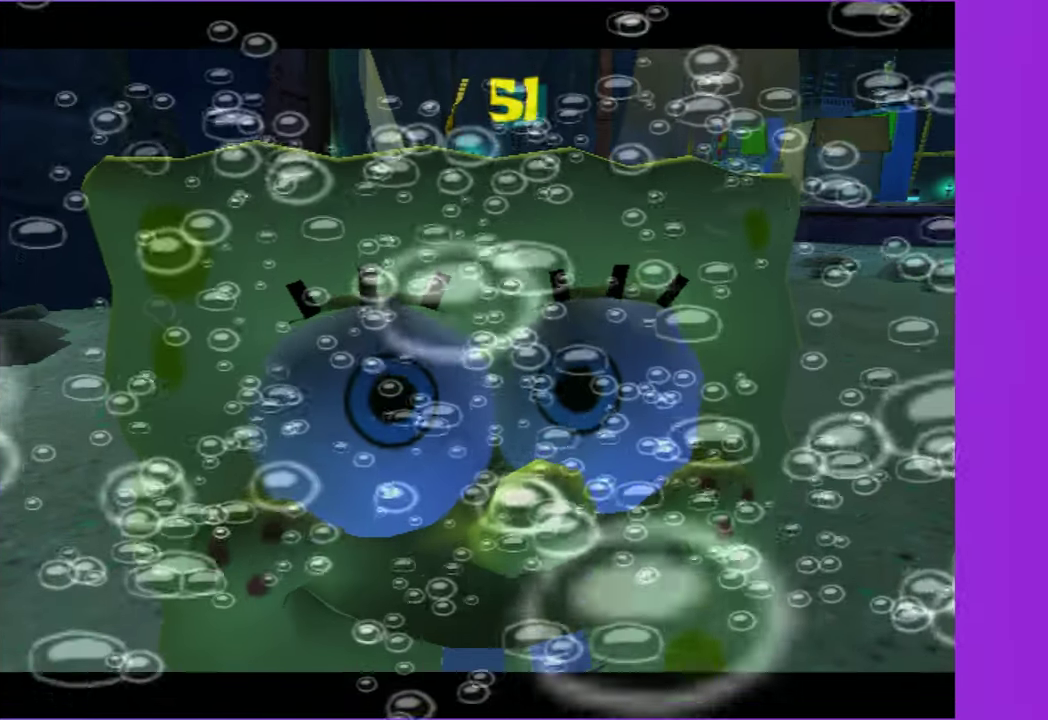
{"buttons": [], "left_stick": "up", "right_stick": "right", "events": []}
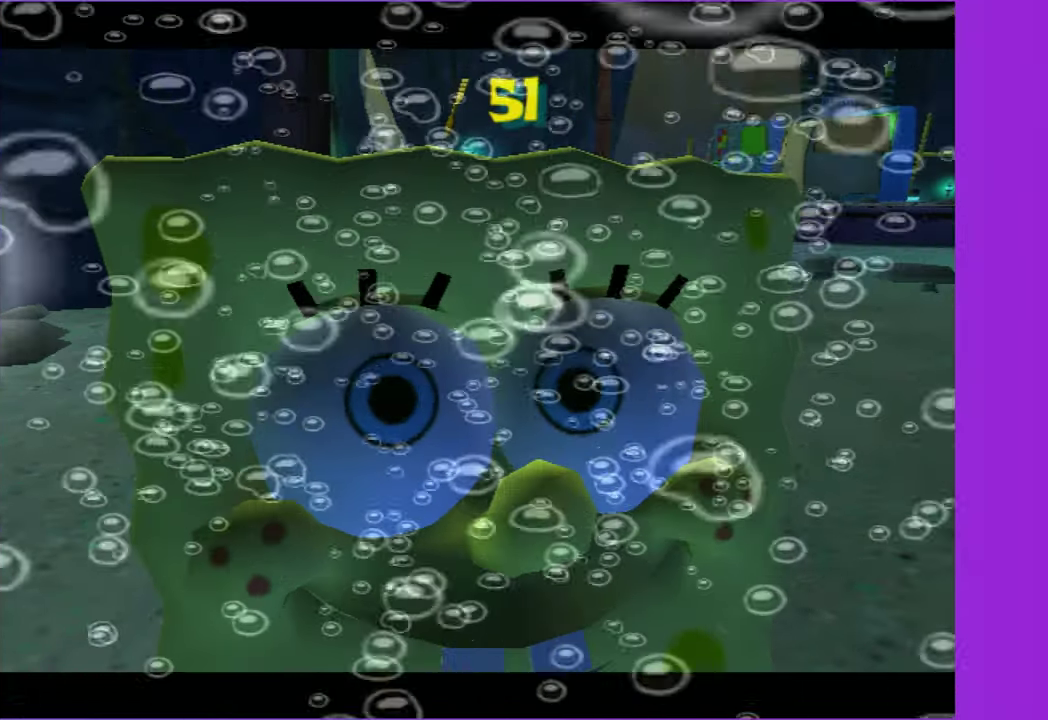
{"buttons": [], "left_stick": "up", "right_stick": "right", "events": []}
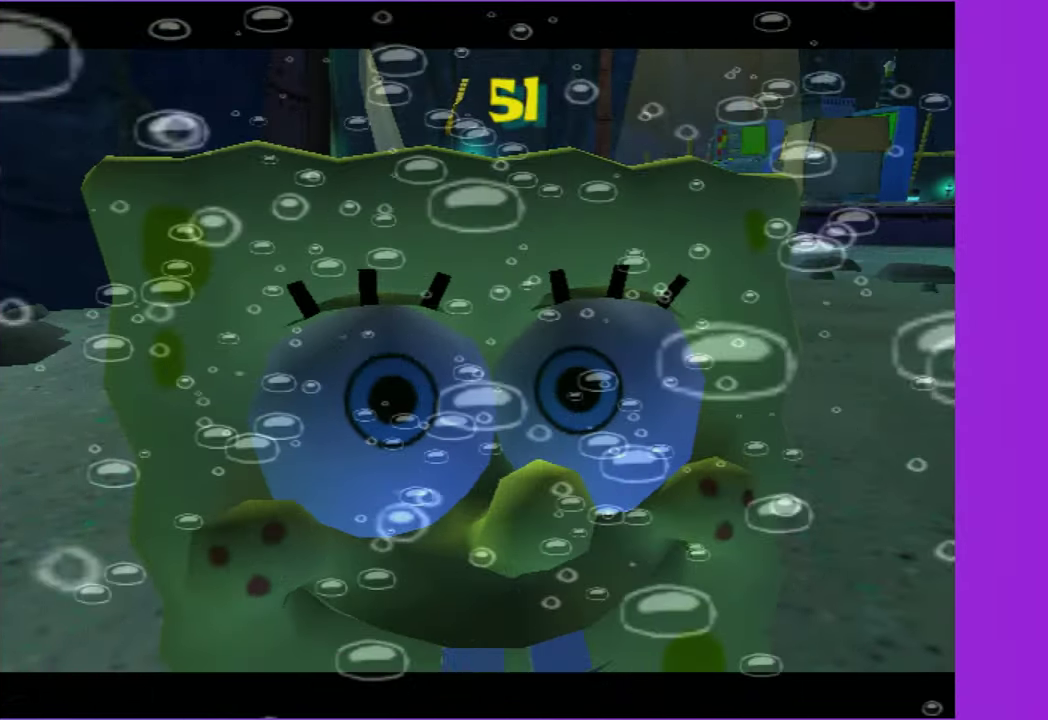
{"buttons": [], "left_stick": "up", "right_stick": "right", "events": []}
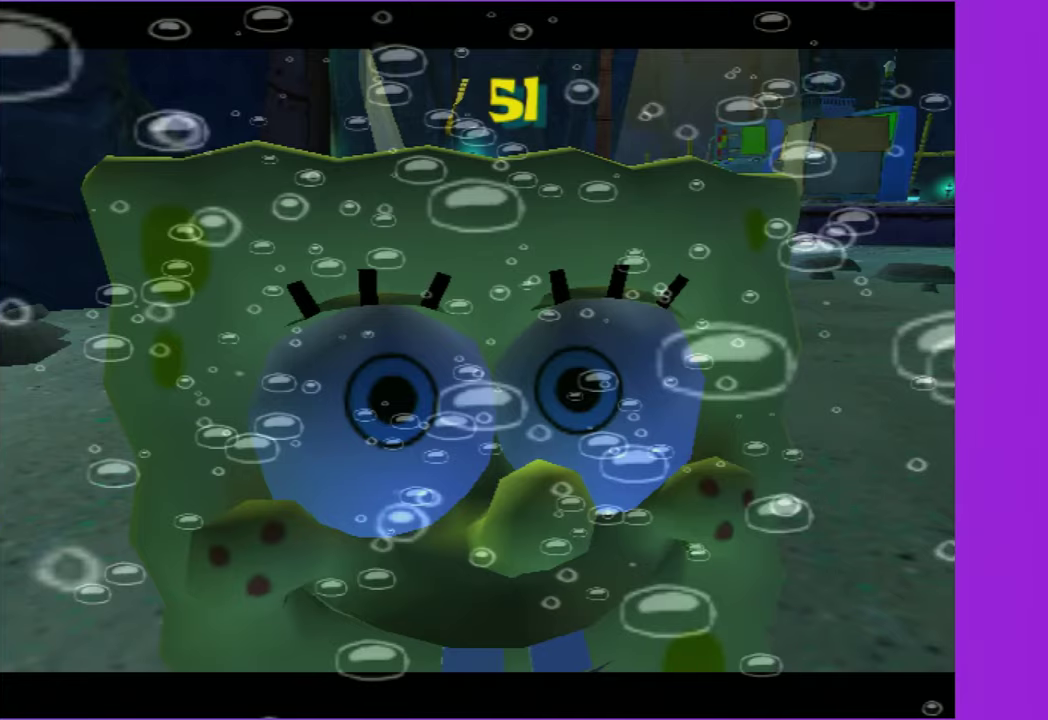
{"buttons": [], "left_stick": "up", "right_stick": "right", "events": []}
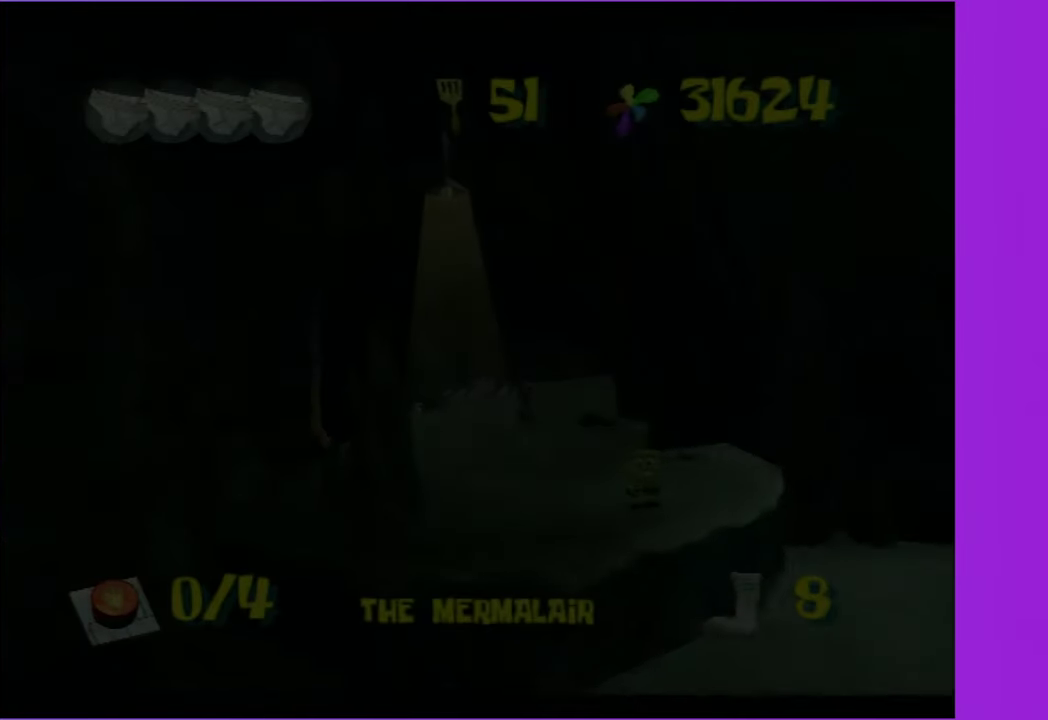
{"buttons": ["A"], "left_stick": "up", "right_stick": "right", "events": [[117, "B", "down"], [217, "B", "up"], [450, "A", "down"]]}
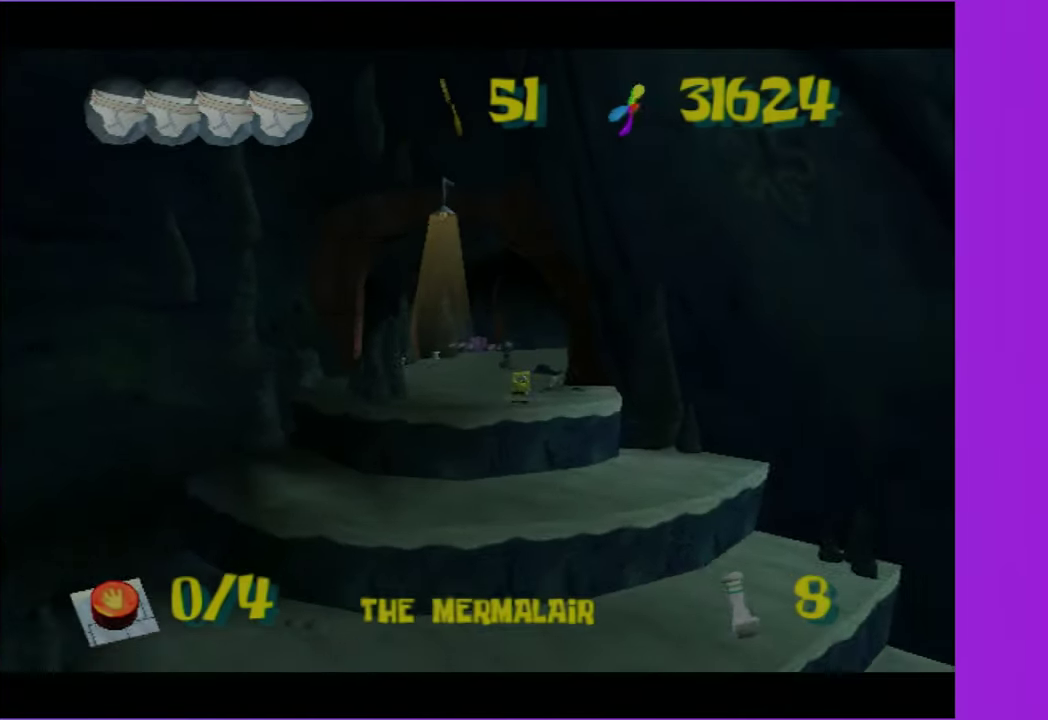
{"buttons": ["A"], "left_stick": "up", "right_stick": "right", "events": [[67, "A", "up"], [167, "A", "down"], [250, "A", "up"], [333, "A", "down"], [417, "A", "up"], [500, "A", "down"]]}
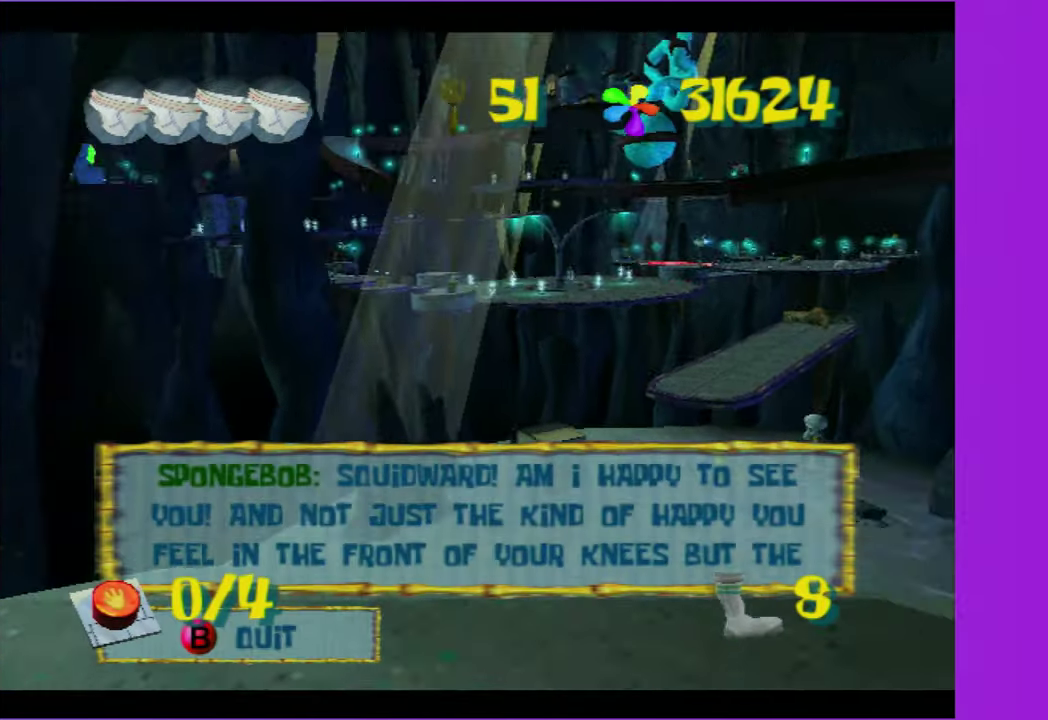
{"buttons": [], "left_stick": "up-left", "right_stick": "right", "events": [[100, "A", "up"], [200, "B", "down"], [283, "B", "up"], [350, "left_stick", "up-left"]]}
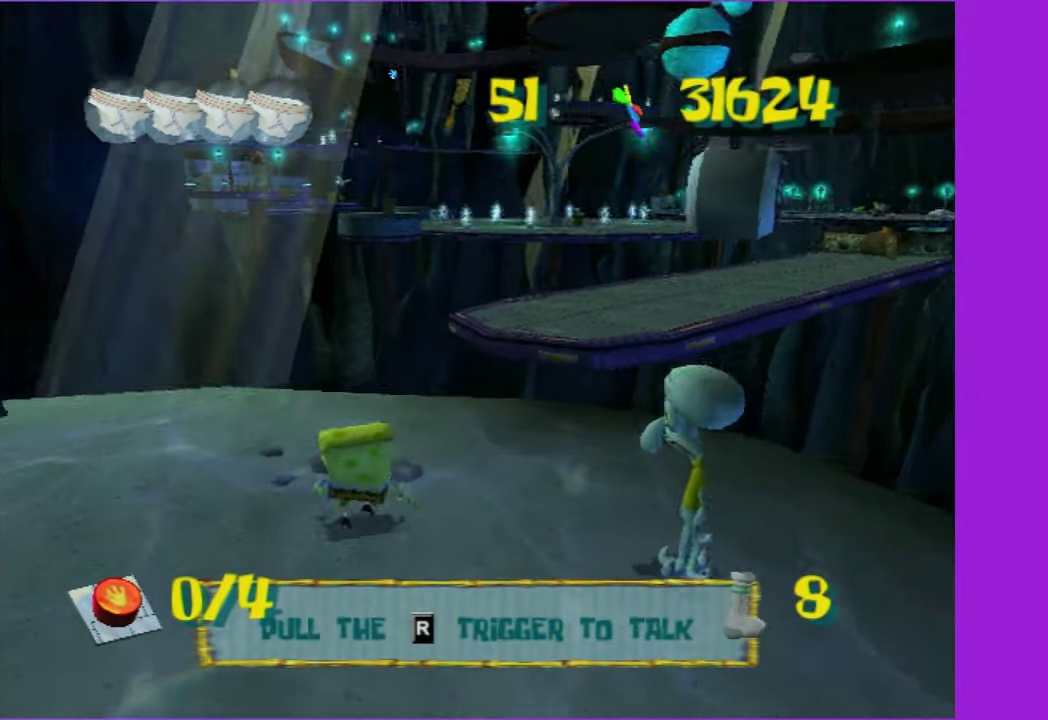
{"buttons": [], "left_stick": "up", "right_stick": "right", "events": [[467, "left_stick", "up"]]}
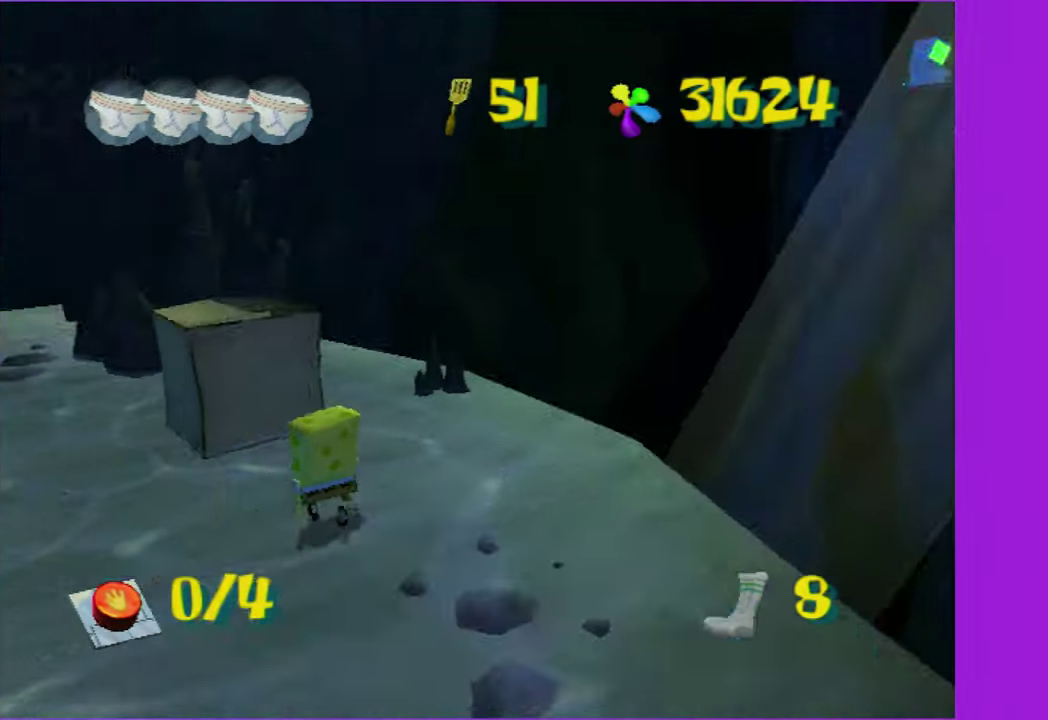
{"buttons": [], "left_stick": "up", "right_stick": "center", "events": [[233, "right_stick", "center"]]}
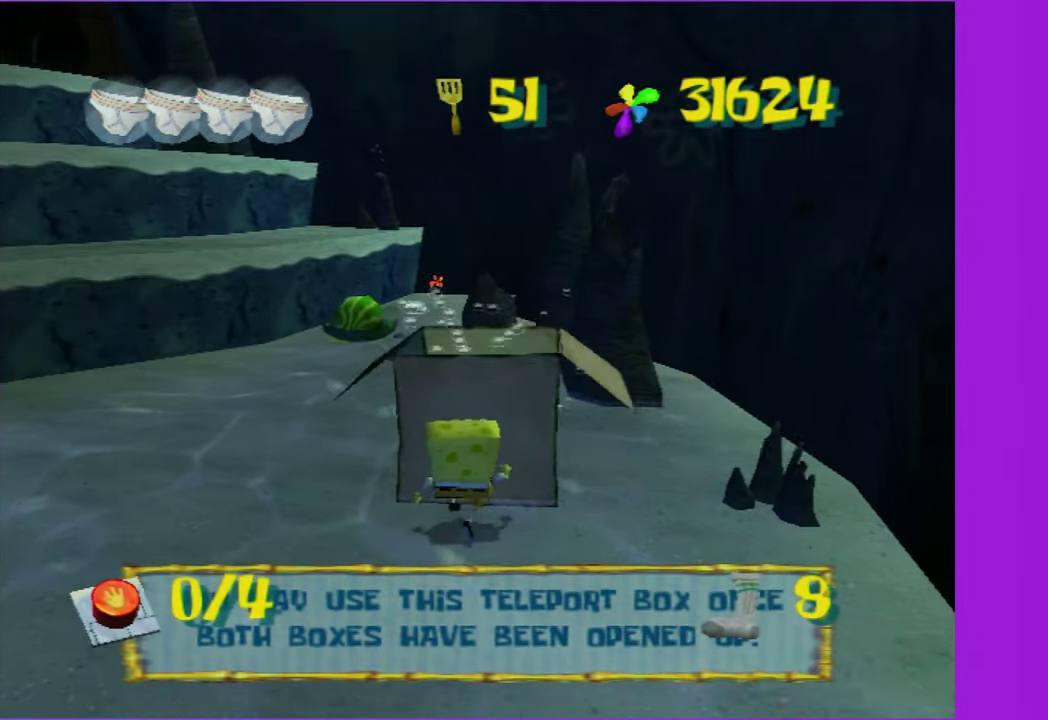
{"buttons": ["DPAD_RIGHT"], "left_stick": "center", "right_stick": "center", "events": [[33, "B", "down"], [33, "L2", "down"], [83, "left_stick", "center"], [100, "B", "up"], [133, "L2", "up"], [400, "DPAD_RIGHT", "down"]]}
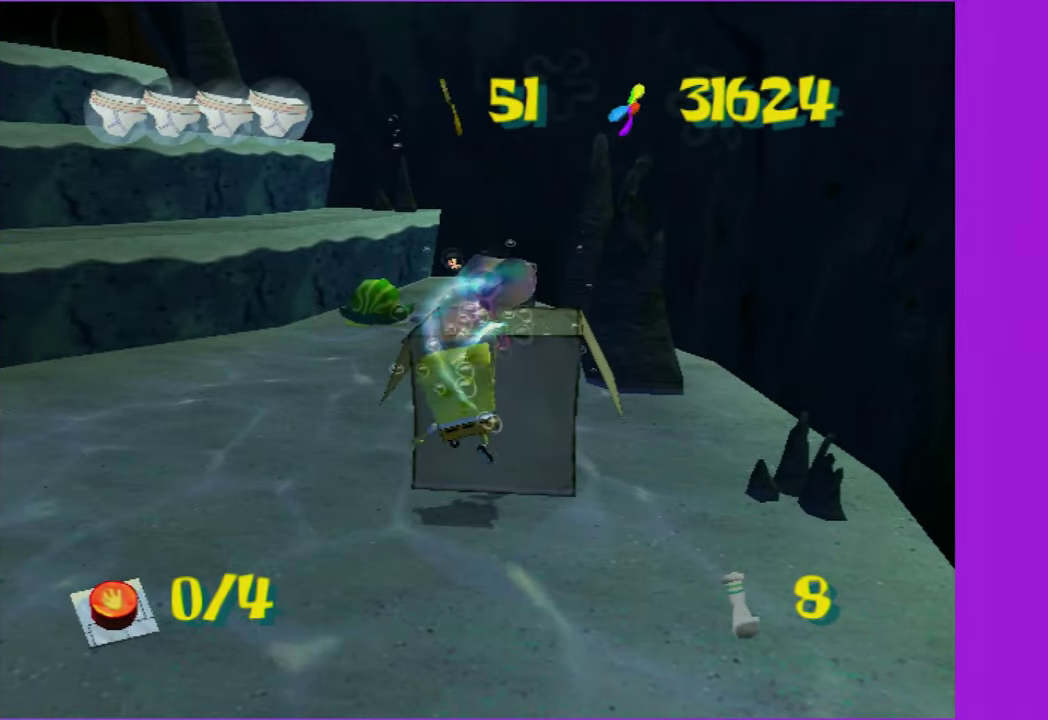
{"buttons": ["DPAD_RIGHT"], "left_stick": "center", "right_stick": "center", "events": []}
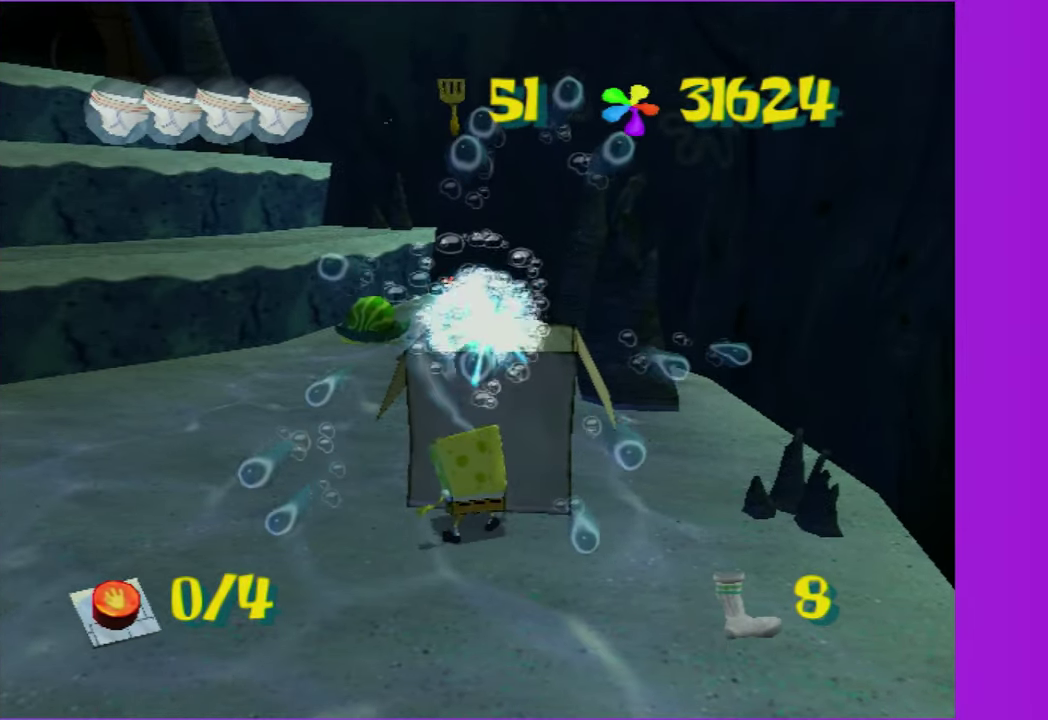
{"buttons": [], "left_stick": "center", "right_stick": "center", "events": [[117, "B", "down"], [117, "L2", "down"], [133, "DPAD_RIGHT", "up"], [167, "B", "up"], [183, "L2", "up"]]}